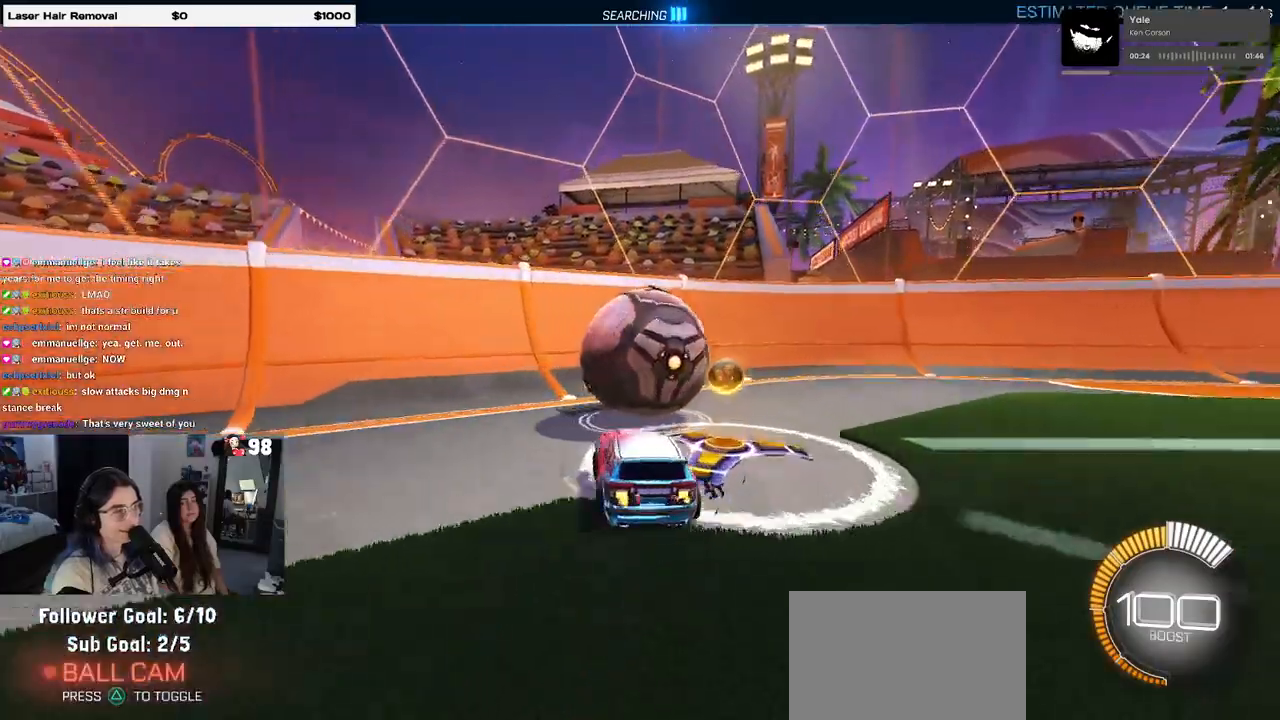
Gameplay with a controller (PlayStation layout); each line is a JSON object with the inputs held at the frame after it. "events" lists button and stick changes between this image and that frame as [ms after this image, input, new state], when the widget could be followed in between.
{"buttons": ["R2"], "left_stick": "down-right", "right_stick": "center", "events": [[17, "left_stick", "center"], [83, "left_stick", "right"], [350, "left_stick", "center"], [500, "left_stick", "down-right"]]}
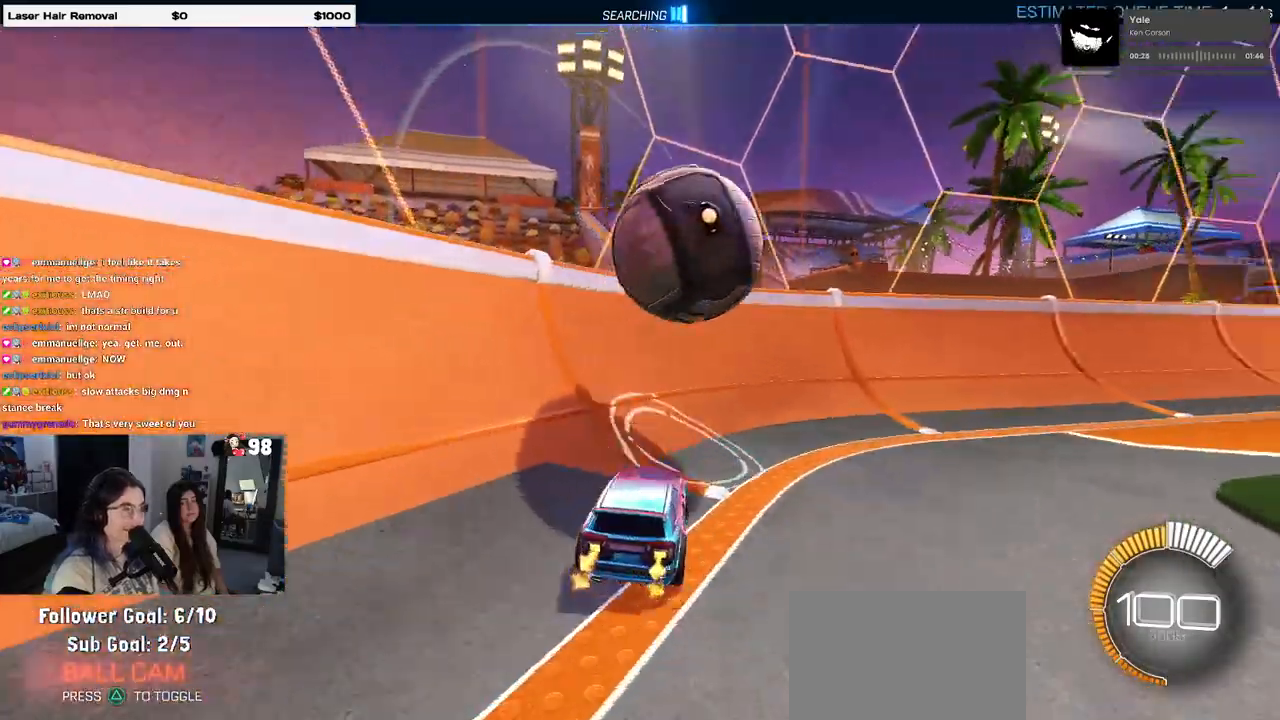
{"buttons": ["R2"], "left_stick": "right", "right_stick": "center", "events": [[217, "L2", "down"], [233, "left_stick", "right"], [250, "R2", "up"], [367, "R2", "down"], [417, "L2", "up"]]}
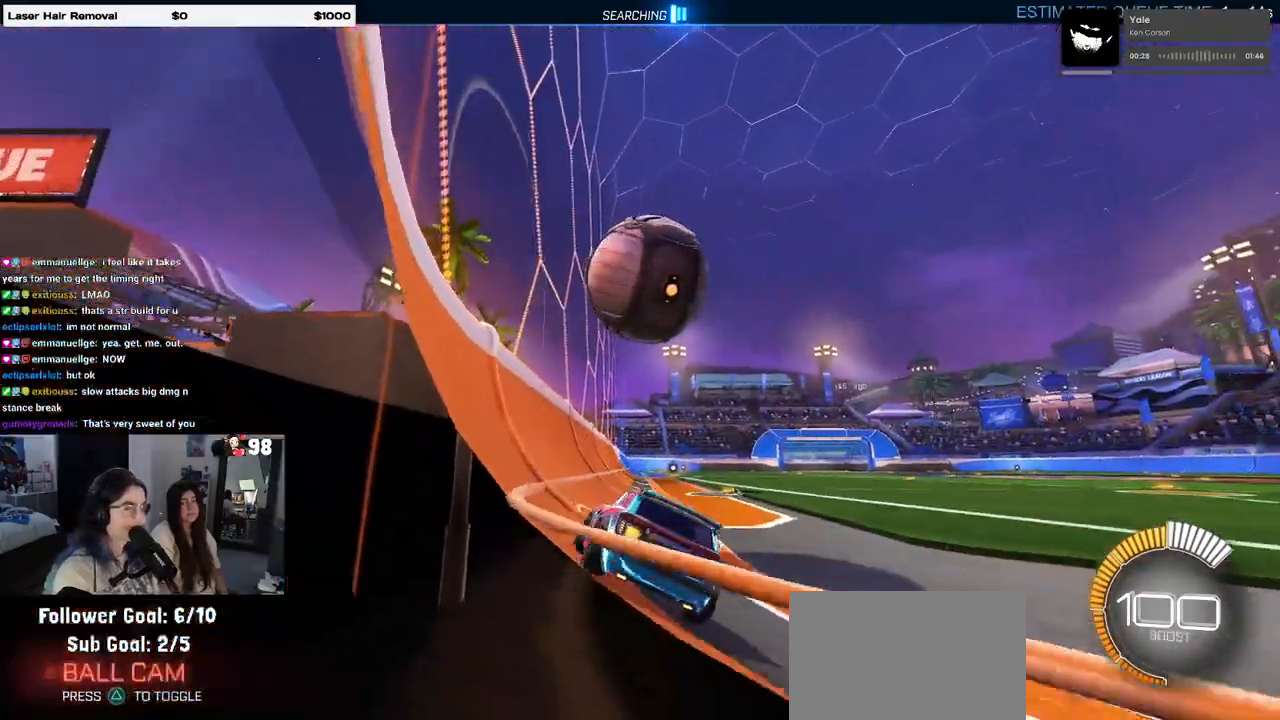
{"buttons": ["R1", "R2"], "left_stick": "left", "right_stick": "center", "events": [[33, "left_stick", "center"], [217, "R1", "down"], [483, "left_stick", "left"]]}
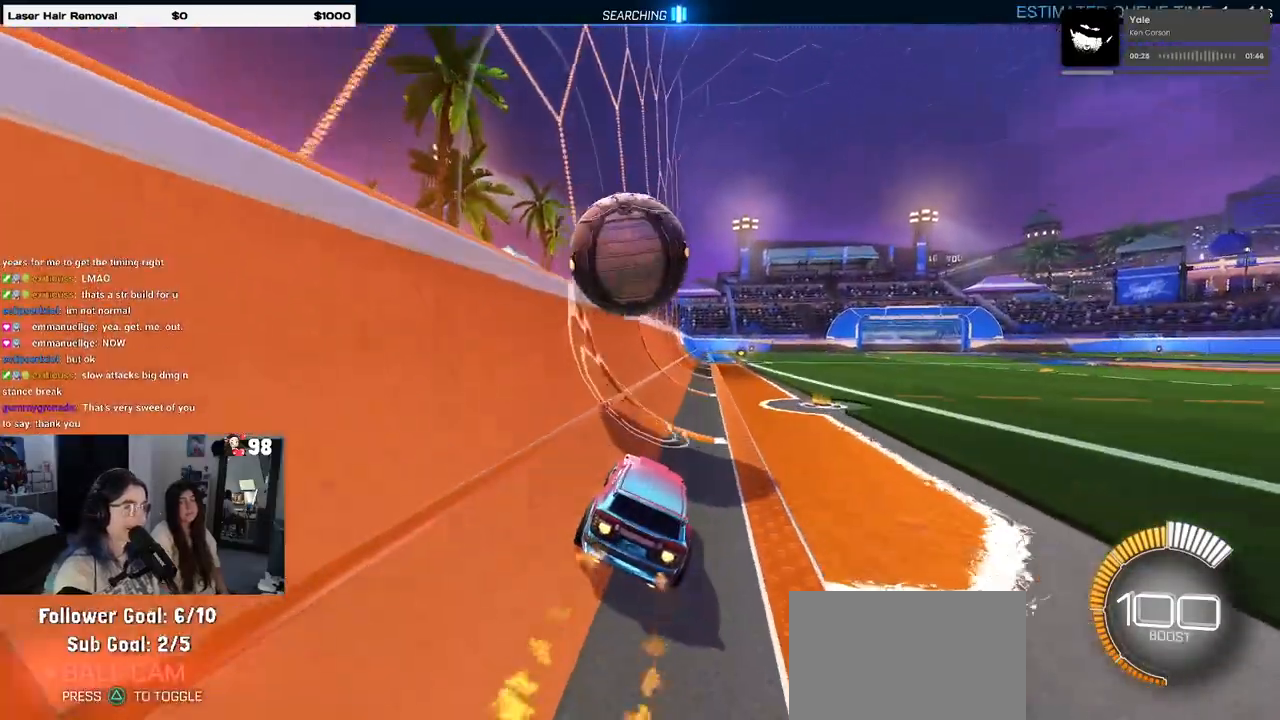
{"buttons": ["SQUARE", "R1", "R2"], "left_stick": "down-right", "right_stick": "center", "events": [[150, "CROSS", "down"], [183, "left_stick", "up-right"], [250, "CROSS", "up"], [300, "CROSS", "down"], [350, "left_stick", "down-right"], [367, "SQUARE", "down"], [383, "CROSS", "up"]]}
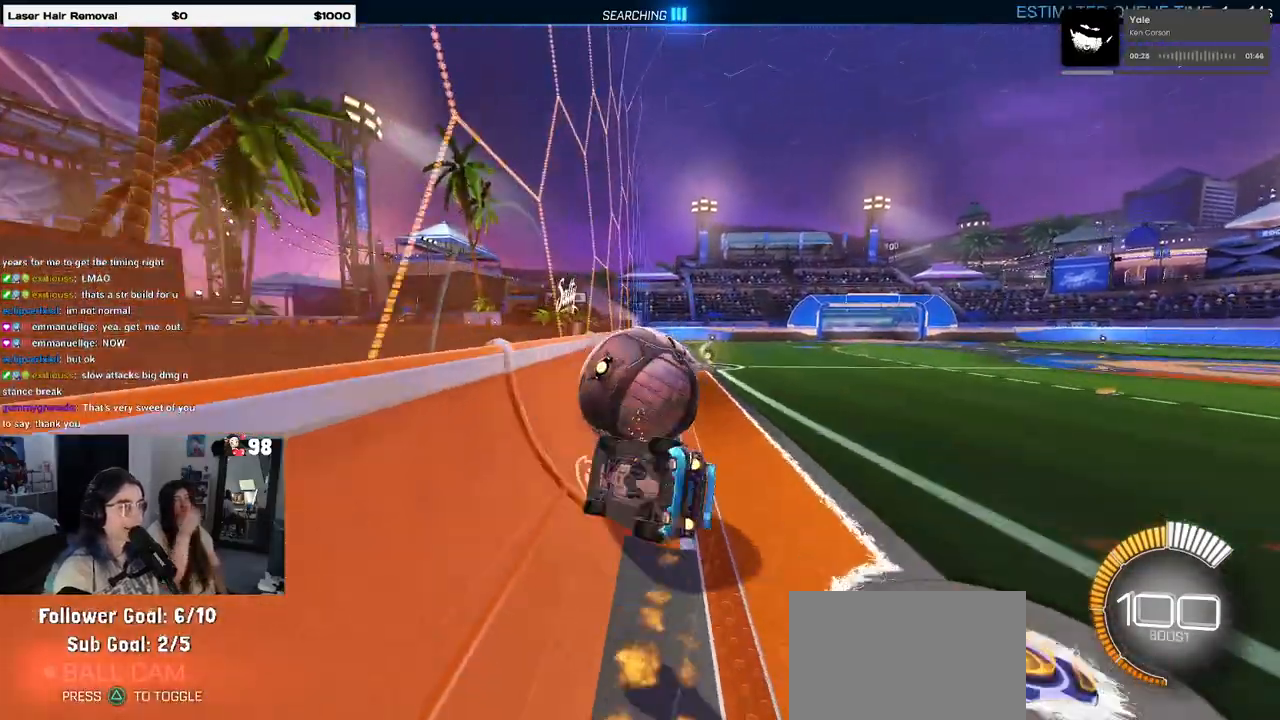
{"buttons": ["SQUARE", "R2"], "left_stick": "down-right", "right_stick": "center", "events": [[117, "R1", "up"]]}
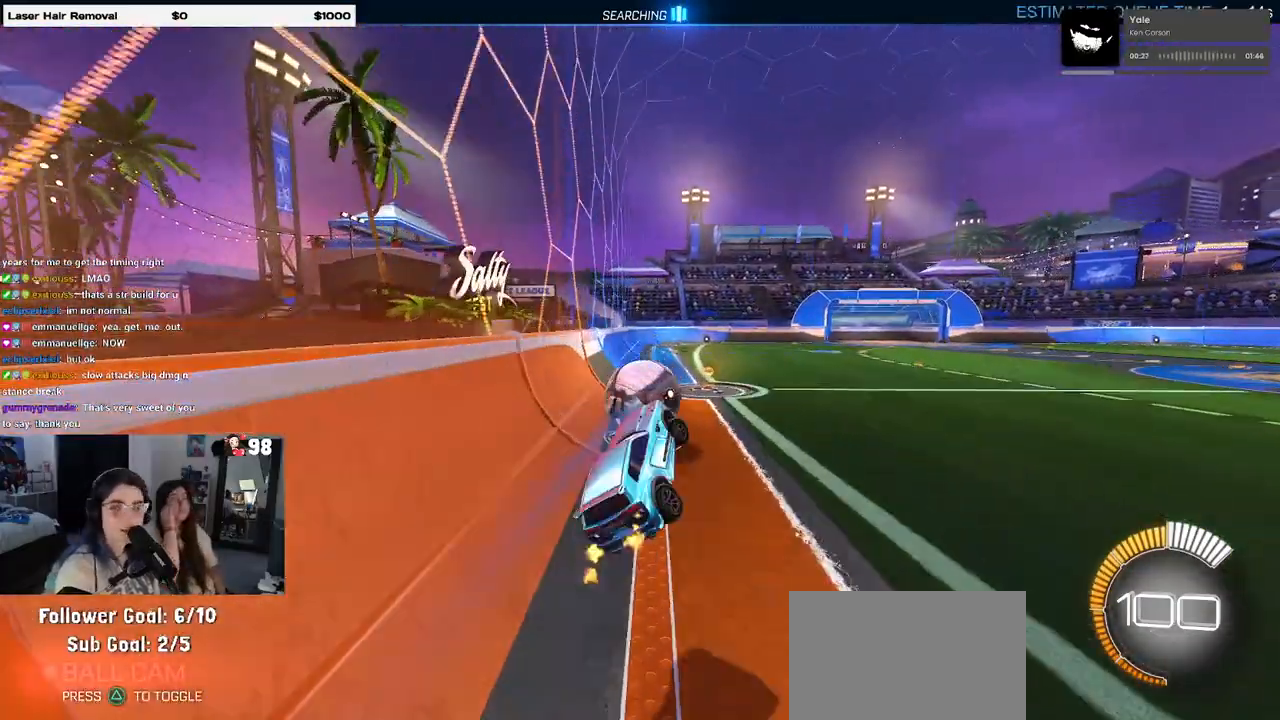
{"buttons": ["SQUARE", "R2"], "left_stick": "center", "right_stick": "center", "events": [[67, "left_stick", "center"]]}
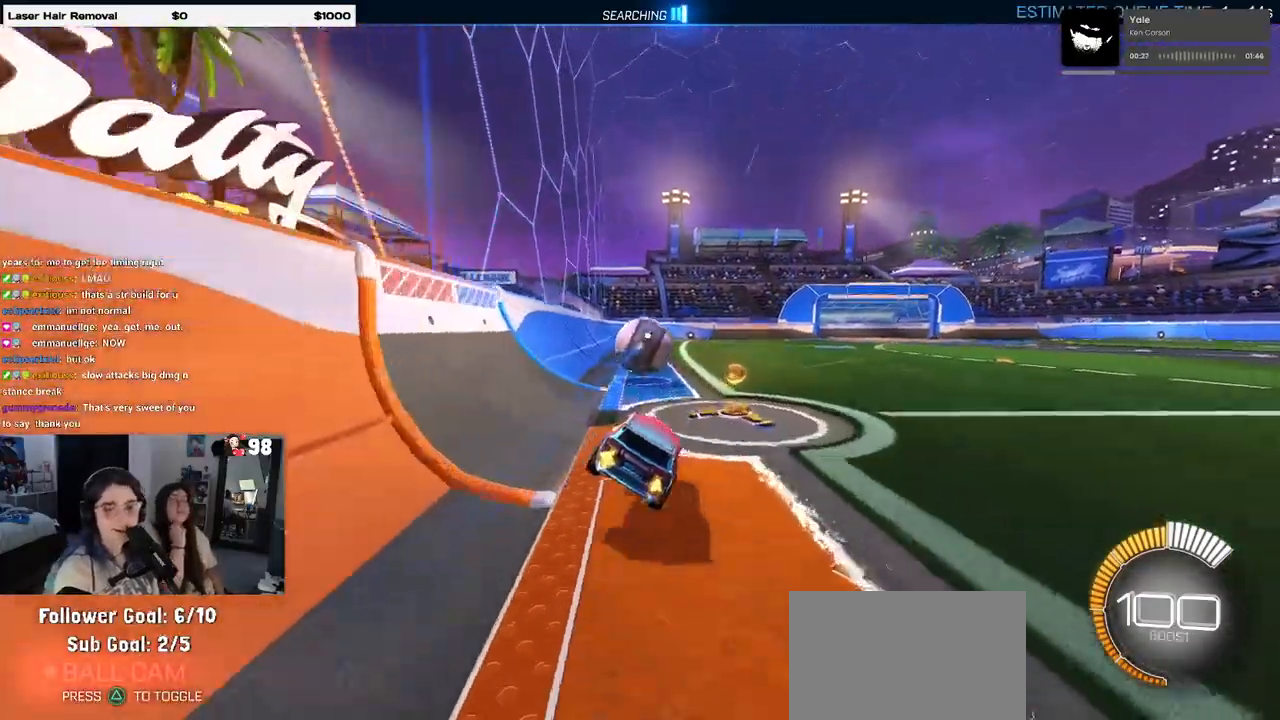
{"buttons": ["SQUARE", "R2"], "left_stick": "down", "right_stick": "center", "events": [[50, "left_stick", "left"], [183, "left_stick", "center"], [200, "CROSS", "down"], [233, "left_stick", "right"], [283, "left_stick", "up-right"], [300, "CROSS", "up"], [367, "CROSS", "down"], [433, "left_stick", "down"], [483, "CROSS", "up"]]}
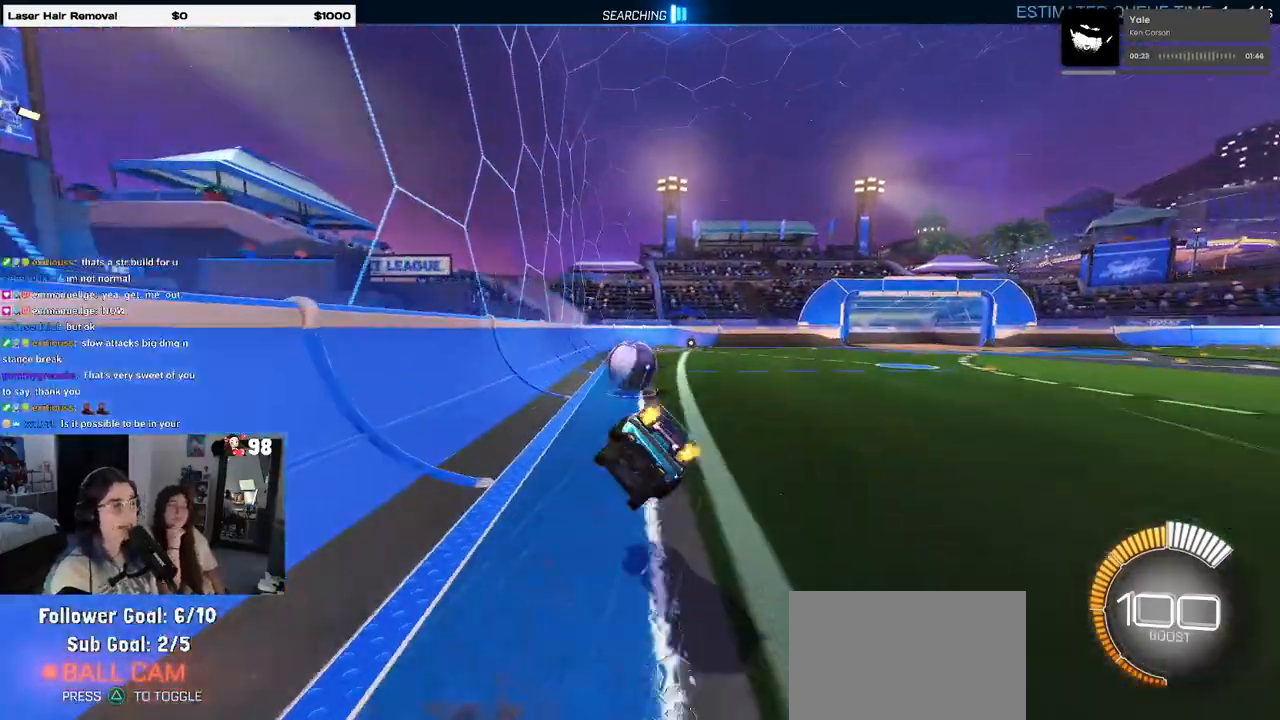
{"buttons": ["SQUARE", "R2"], "left_stick": "down-right", "right_stick": "center", "events": [[133, "left_stick", "down-right"]]}
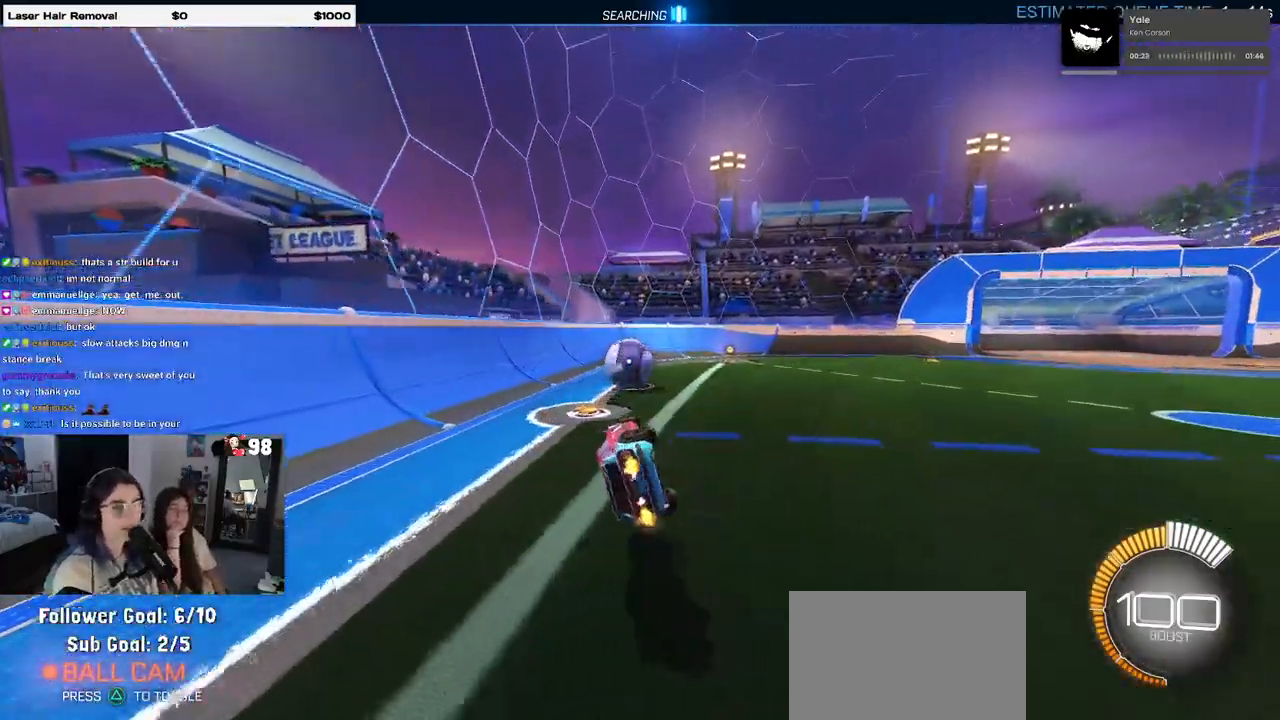
{"buttons": ["R2"], "left_stick": "center", "right_stick": "center", "events": [[183, "left_stick", "center"], [233, "SQUARE", "up"]]}
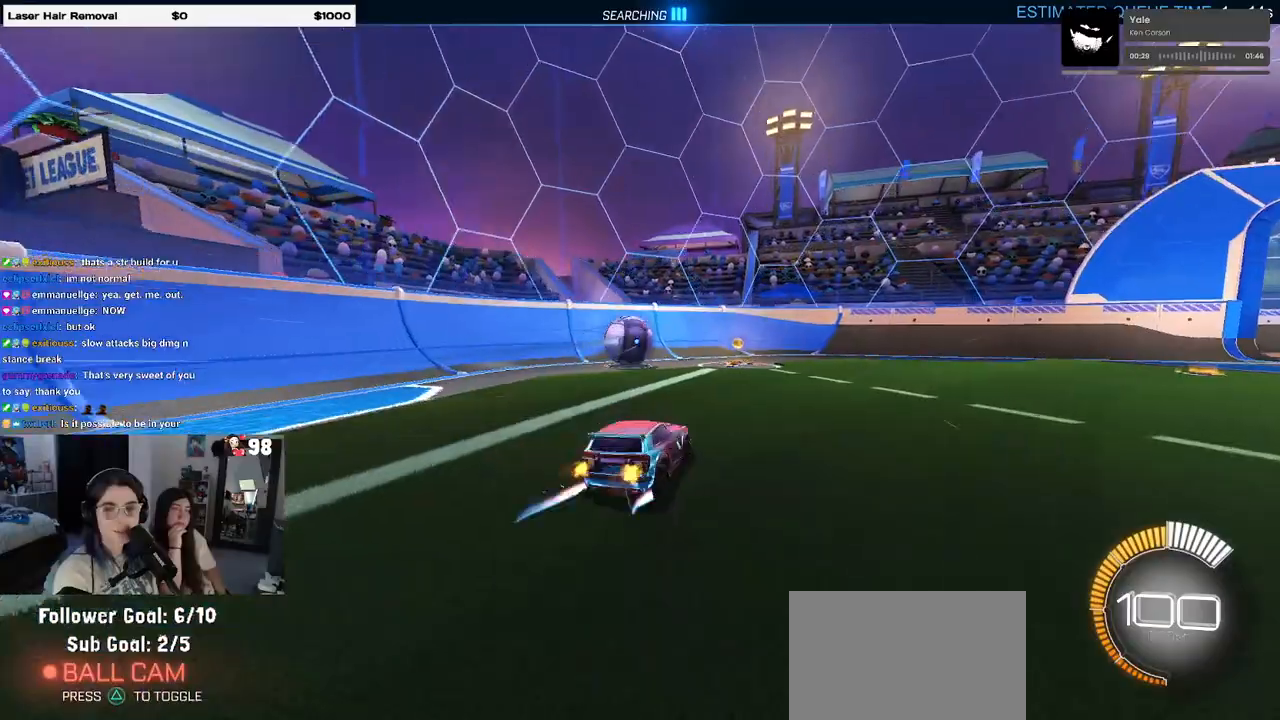
{"buttons": ["R2"], "left_stick": "center", "right_stick": "center", "events": []}
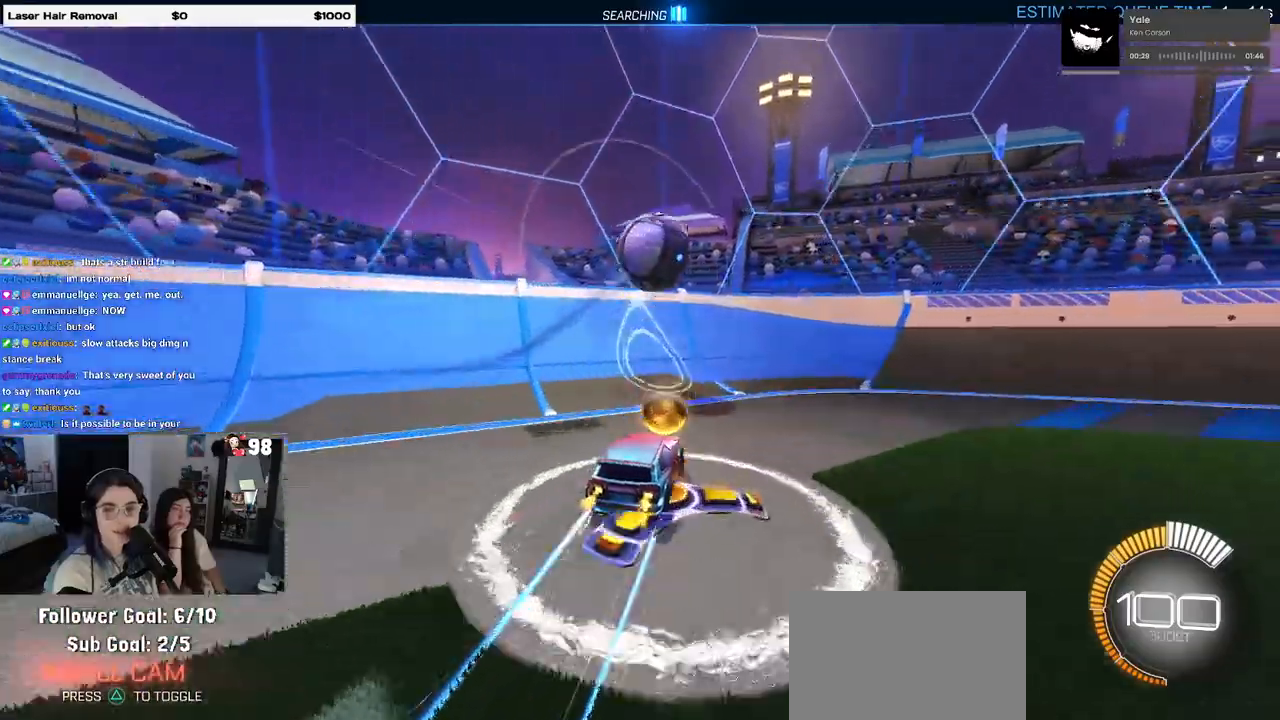
{"buttons": ["R2"], "left_stick": "center", "right_stick": "center", "events": [[183, "R2", "up"], [200, "L2", "down"], [283, "left_stick", "right"], [317, "R2", "down"], [417, "L2", "up"], [417, "left_stick", "center"]]}
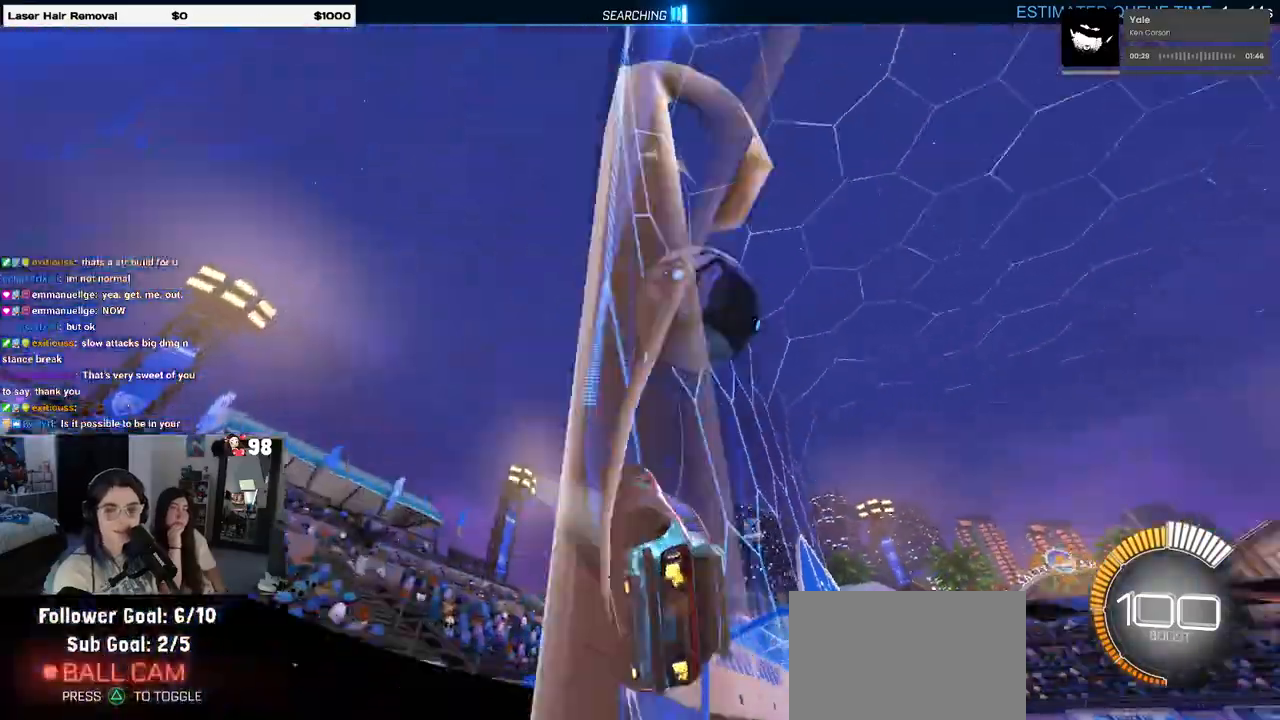
{"buttons": ["R2"], "left_stick": "right", "right_stick": "center", "events": [[367, "left_stick", "right"]]}
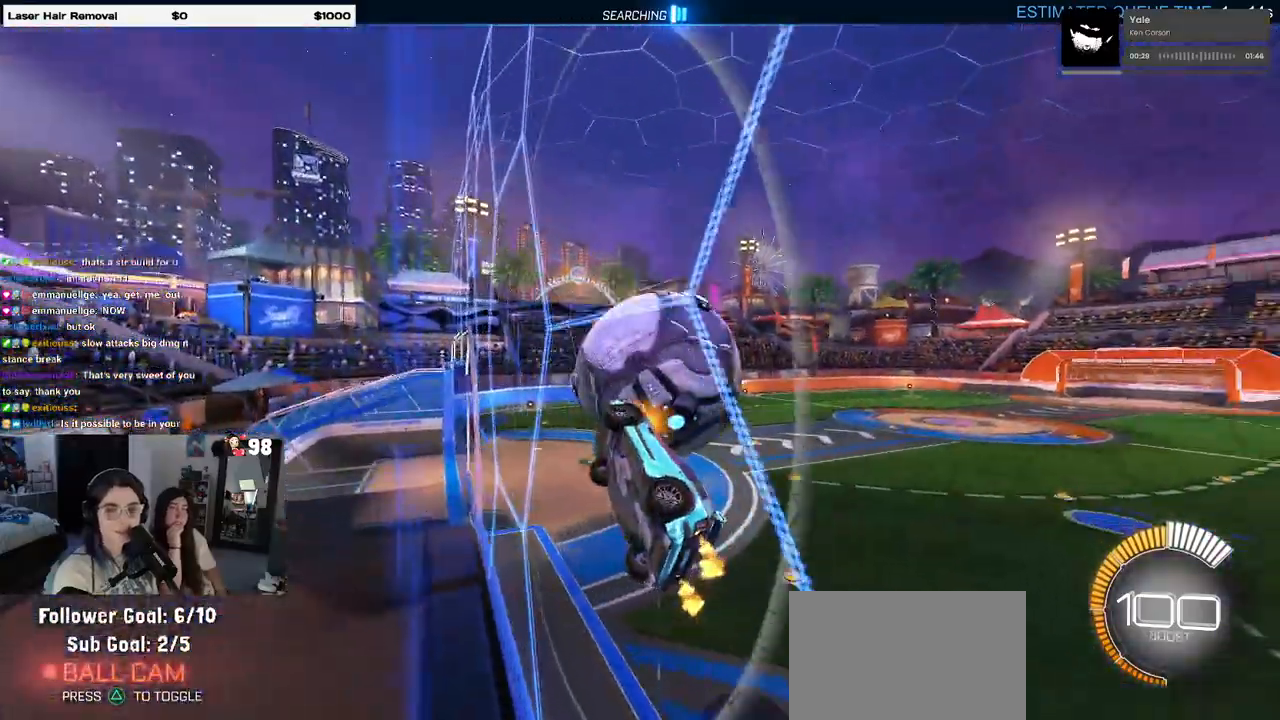
{"buttons": ["R2"], "left_stick": "center", "right_stick": "center", "events": [[267, "left_stick", "center"]]}
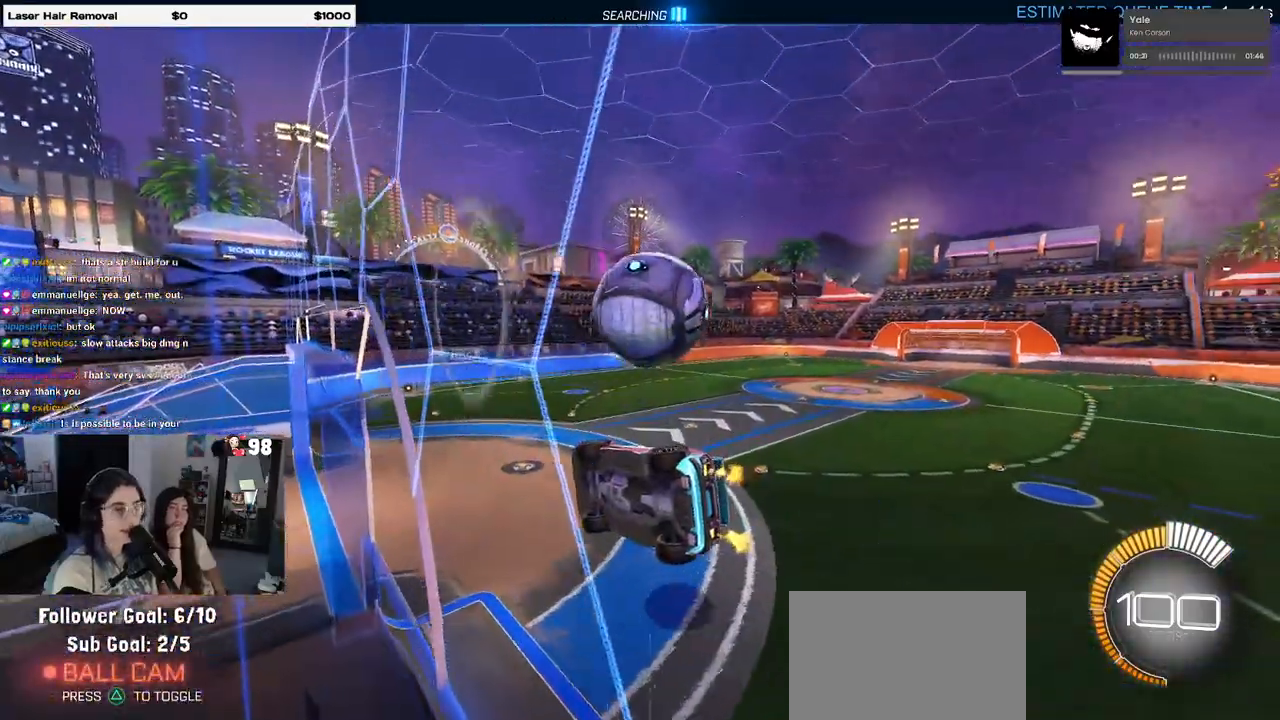
{"buttons": ["L1", "R1", "R2"], "left_stick": "down", "right_stick": "center", "events": [[100, "CROSS", "down"], [133, "left_stick", "down"], [200, "L1", "down"], [283, "CROSS", "up"], [350, "R1", "down"]]}
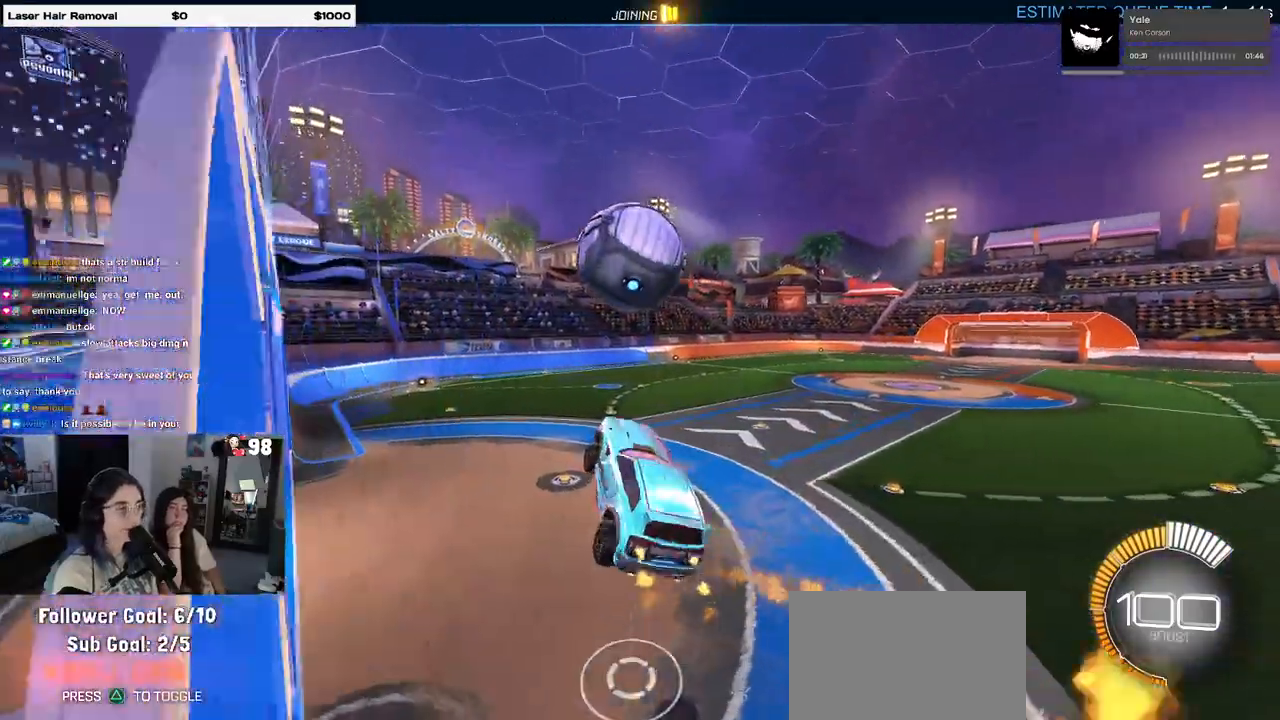
{"buttons": ["R1", "R2"], "left_stick": "down-right", "right_stick": "center", "events": [[83, "L1", "up"], [100, "left_stick", "down-right"]]}
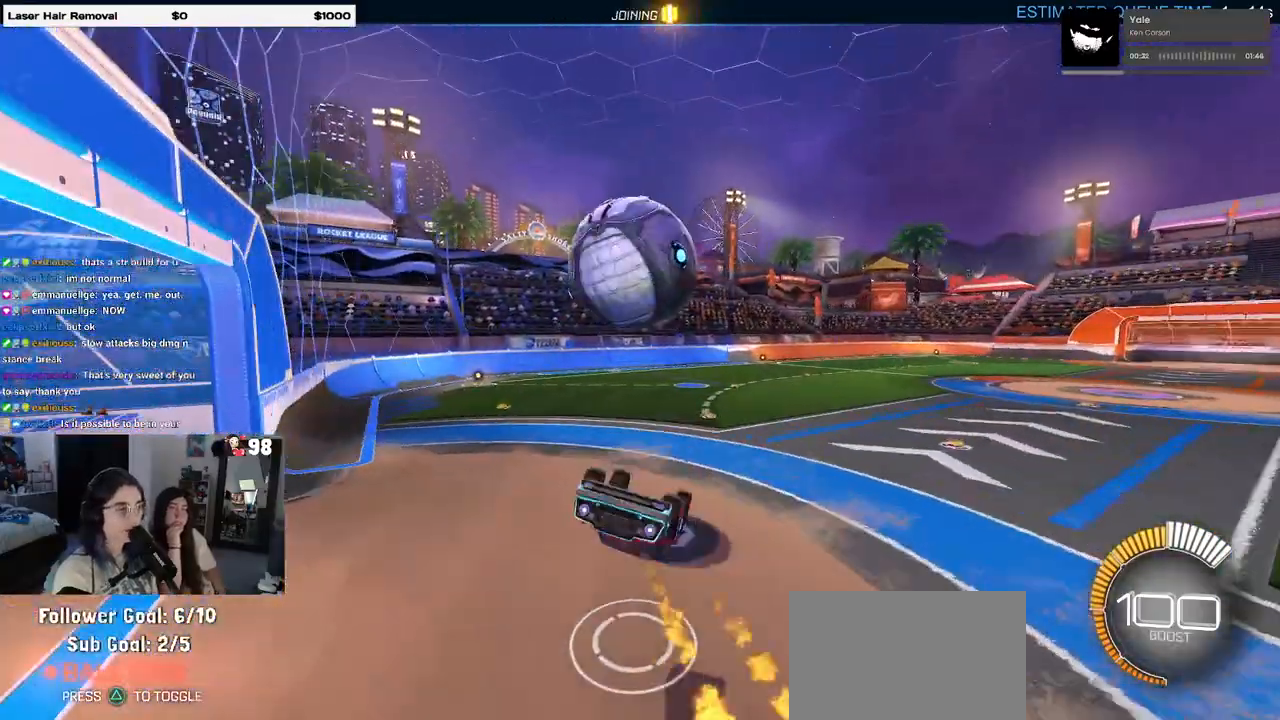
{"buttons": ["R1", "R2"], "left_stick": "center", "right_stick": "center", "events": [[183, "CROSS", "down"], [250, "left_stick", "center"], [283, "CROSS", "up"]]}
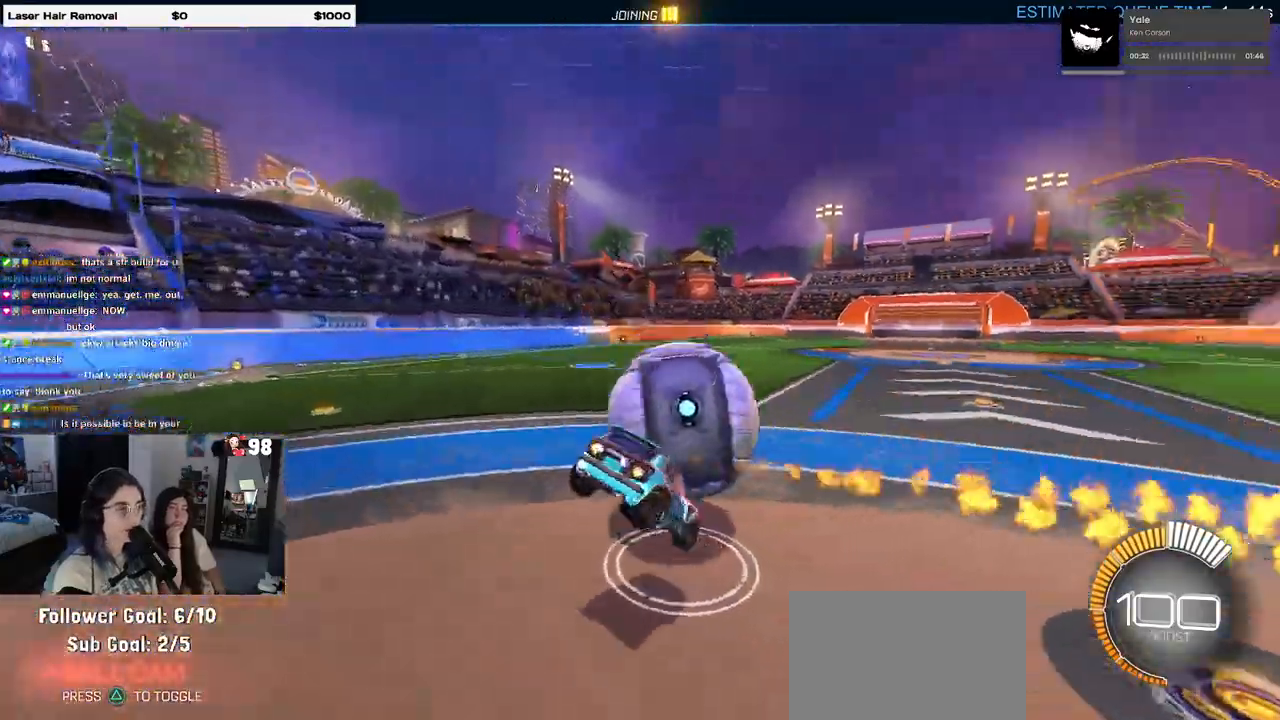
{"buttons": [], "left_stick": "center", "right_stick": "center", "events": [[67, "left_stick", "up-right"], [183, "left_stick", "up"], [267, "R1", "up"], [317, "R2", "up"], [333, "left_stick", "center"]]}